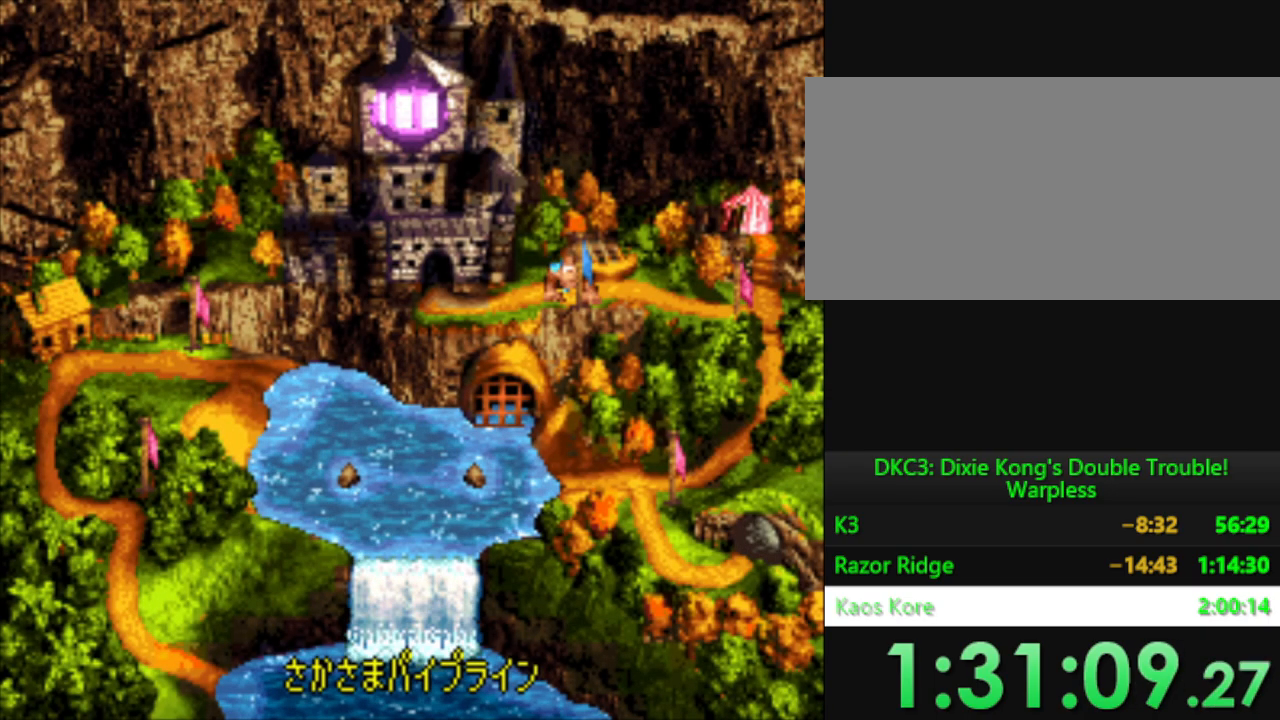
Gameplay with a controller (Nintendo layout); each line is a JSON object with the inputs held at the frame after it. "events" lists button and stick changes between this image and that frame as [ms after this image, input, new state], when the widget could be followed in between. Not read: L3 R3.
{"buttons": [], "events": [[33, "DPAD_LEFT", "down"], [501, "DPAD_LEFT", "up"]]}
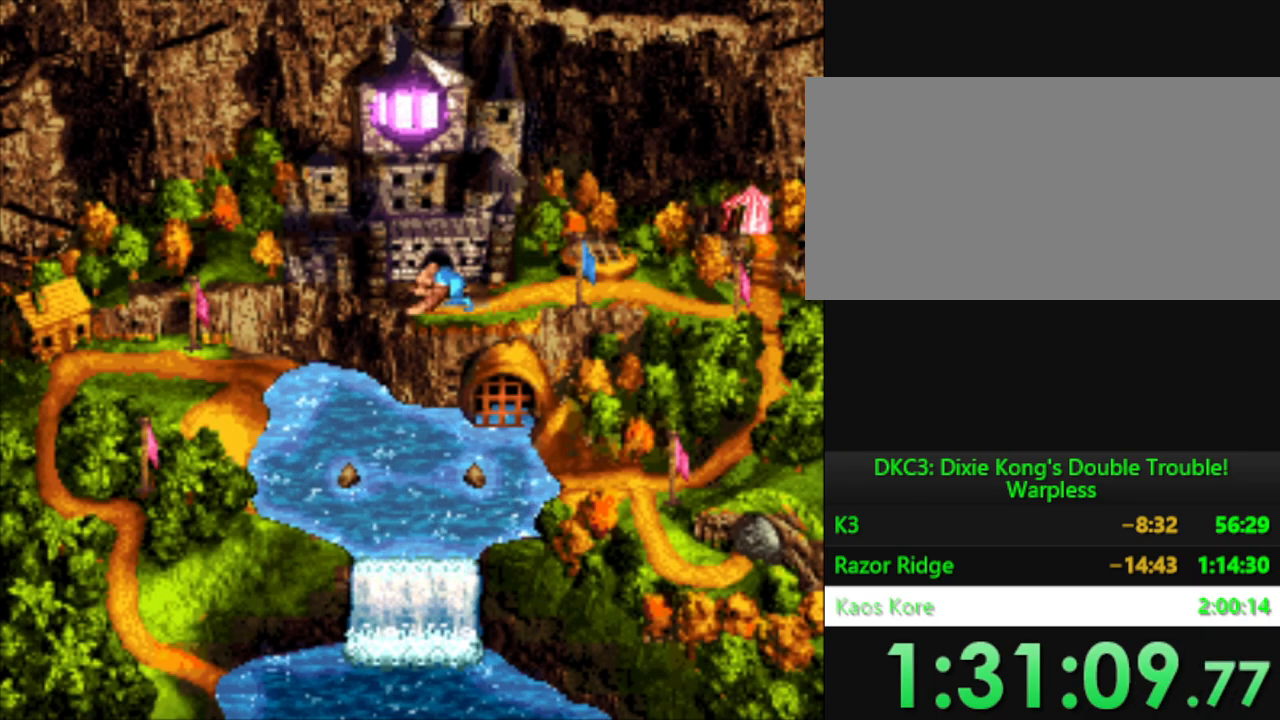
{"buttons": [], "events": [[50, "B", "down"], [100, "B", "up"], [400, "B", "down"], [467, "B", "up"]]}
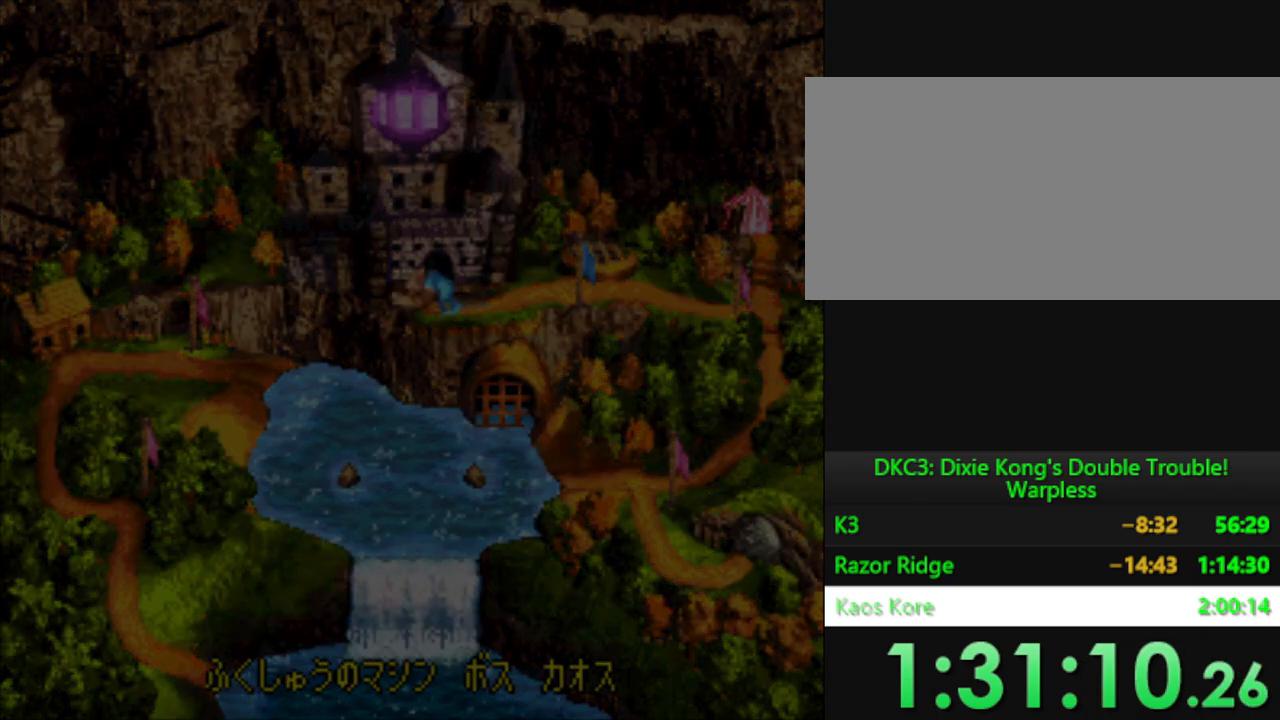
{"buttons": [], "events": [[134, "Y", "down"], [468, "Y", "up"]]}
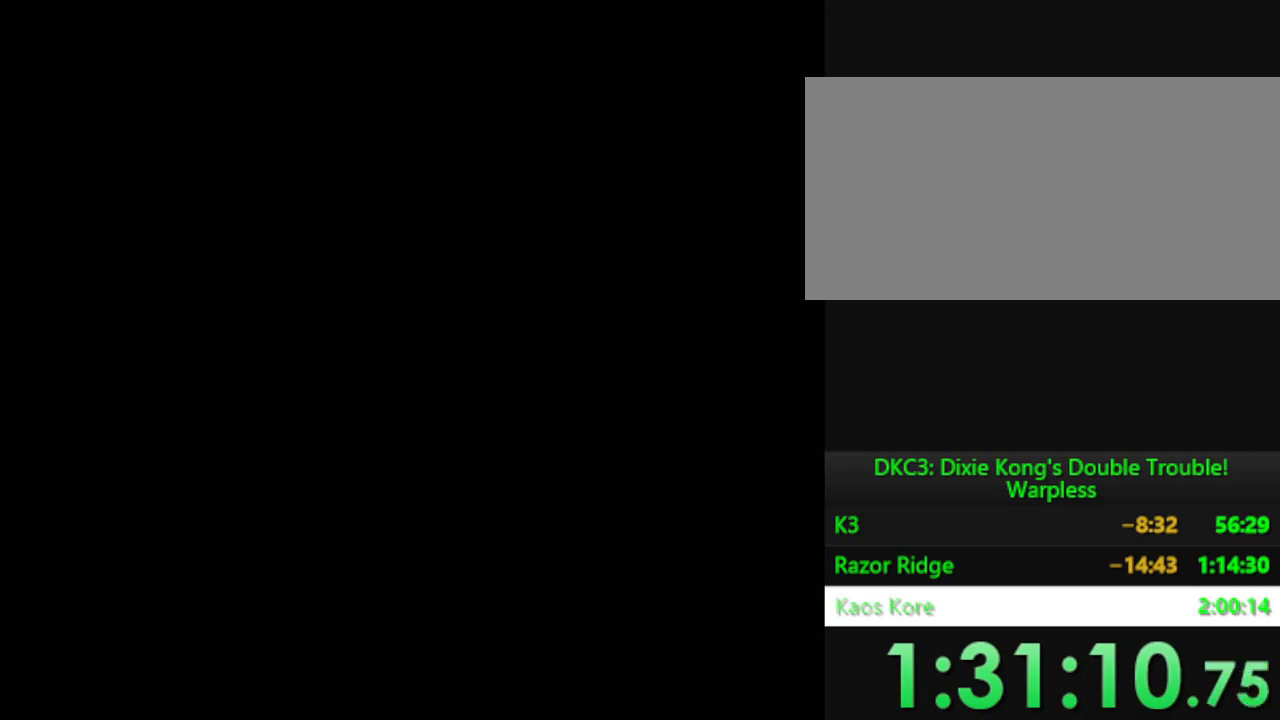
{"buttons": [], "events": []}
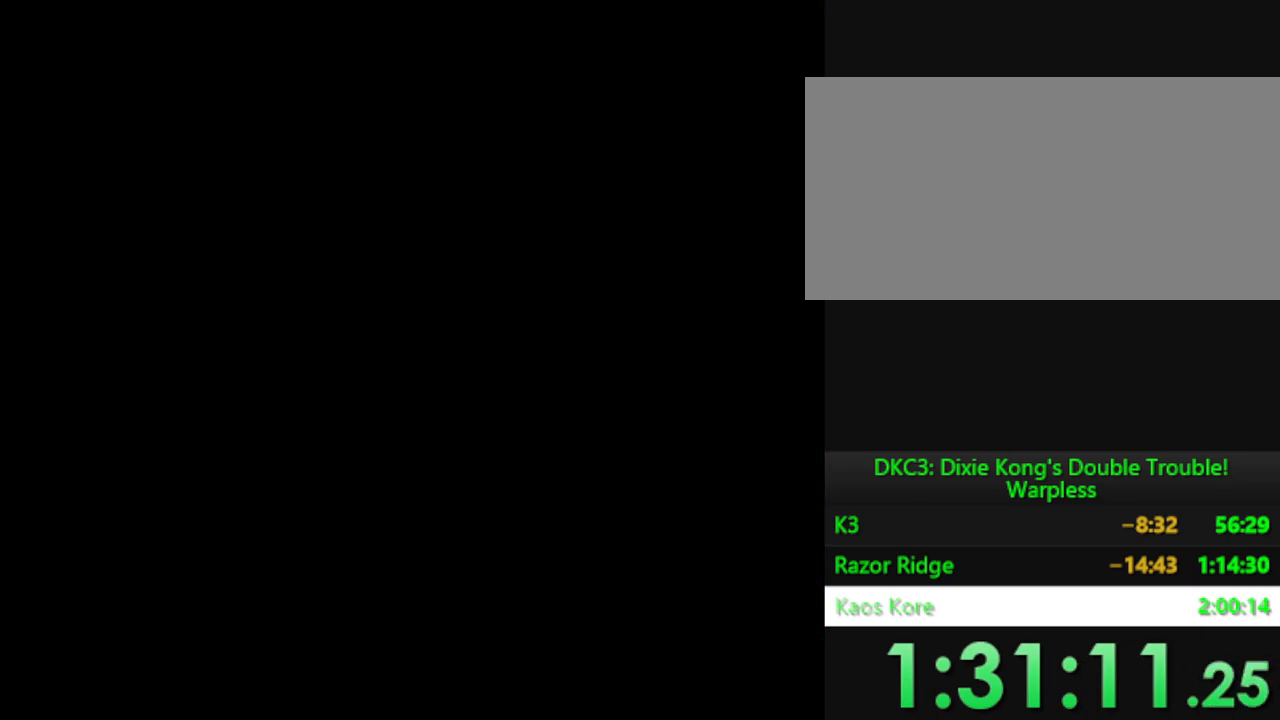
{"buttons": [], "events": []}
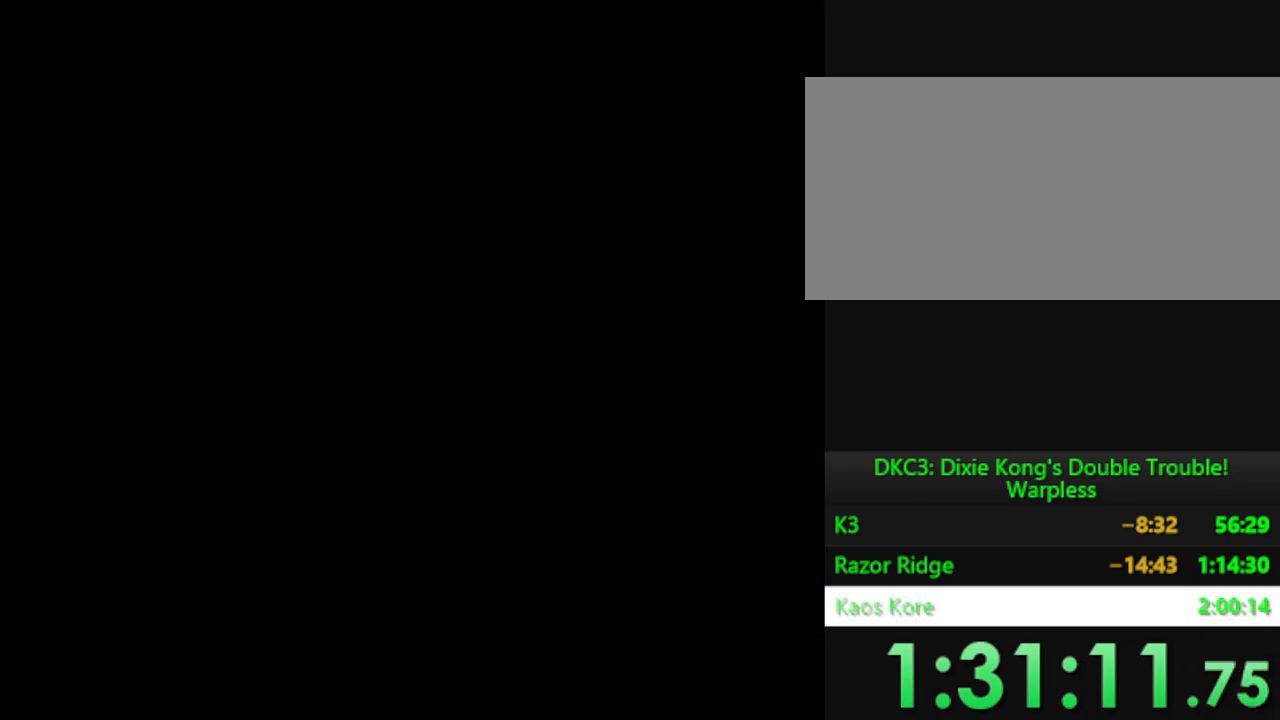
{"buttons": [], "events": []}
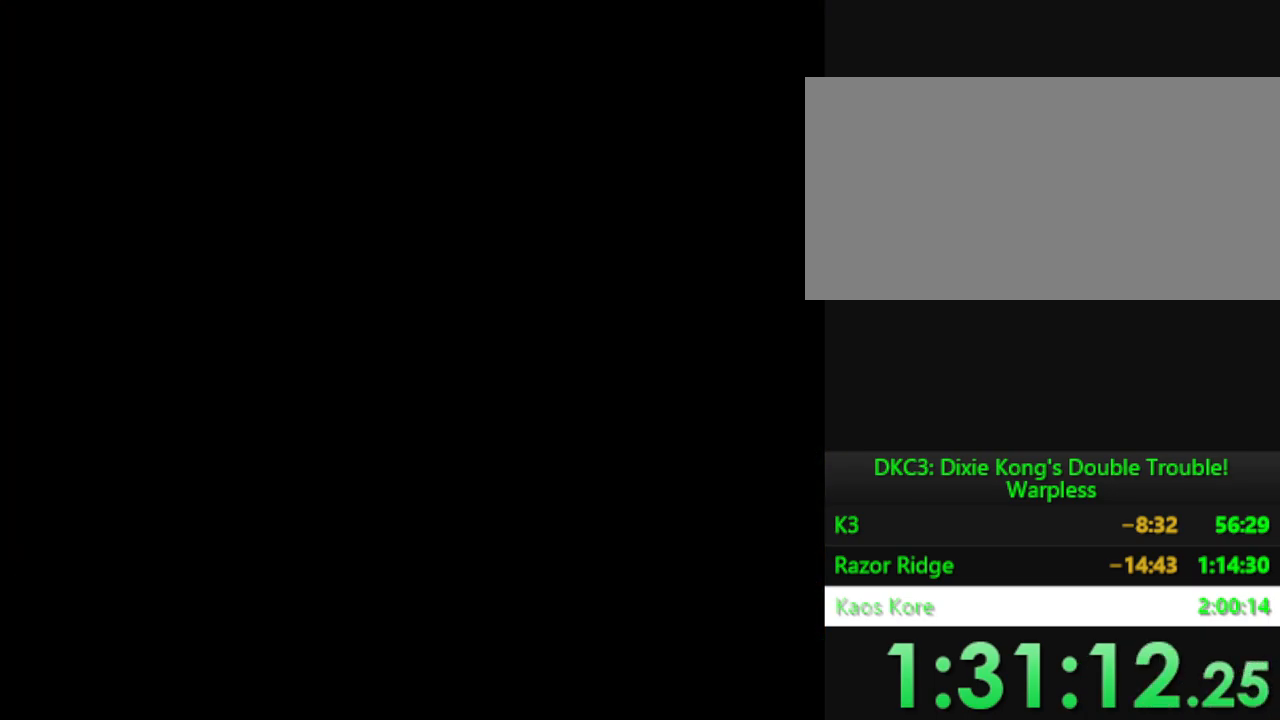
{"buttons": [], "events": []}
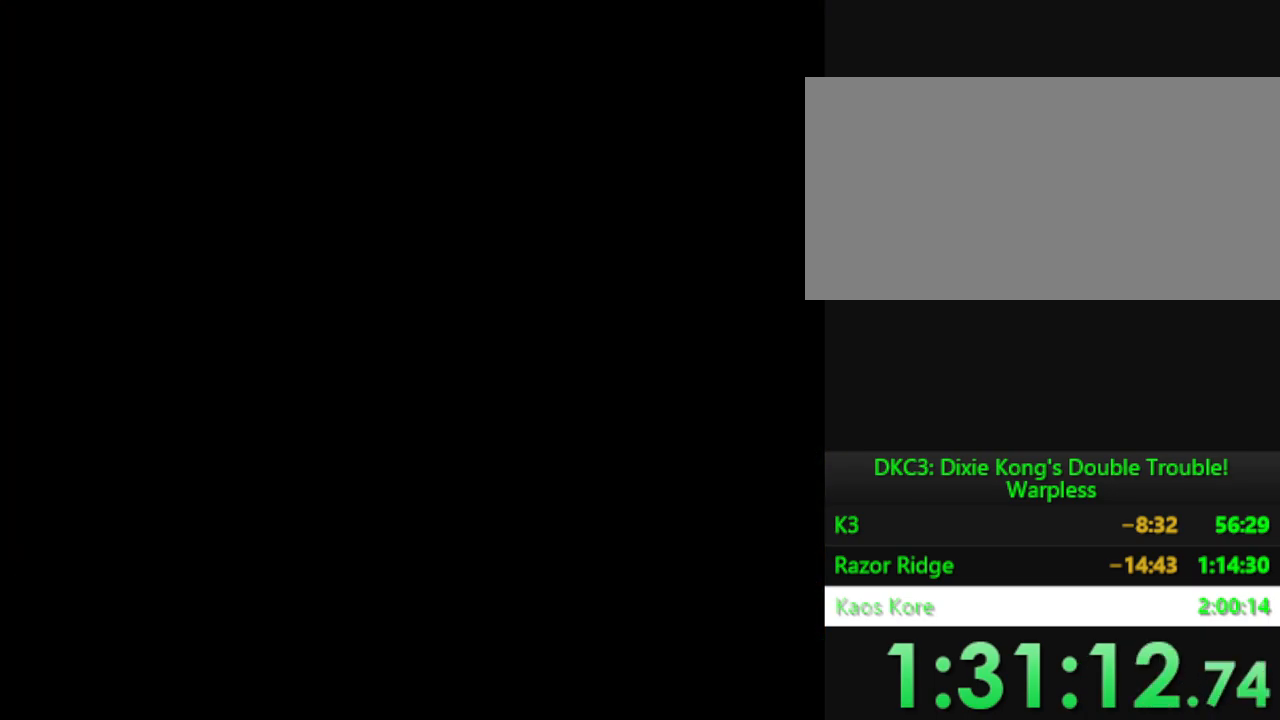
{"buttons": [], "events": []}
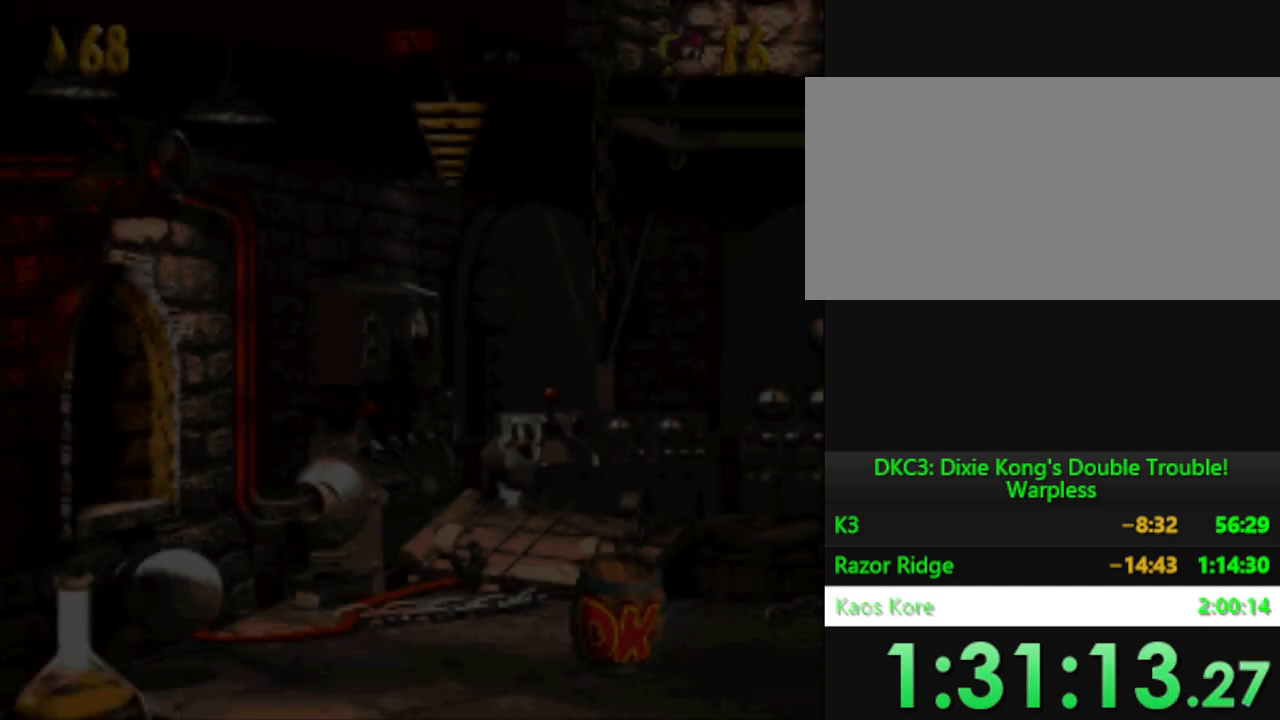
{"buttons": [], "events": []}
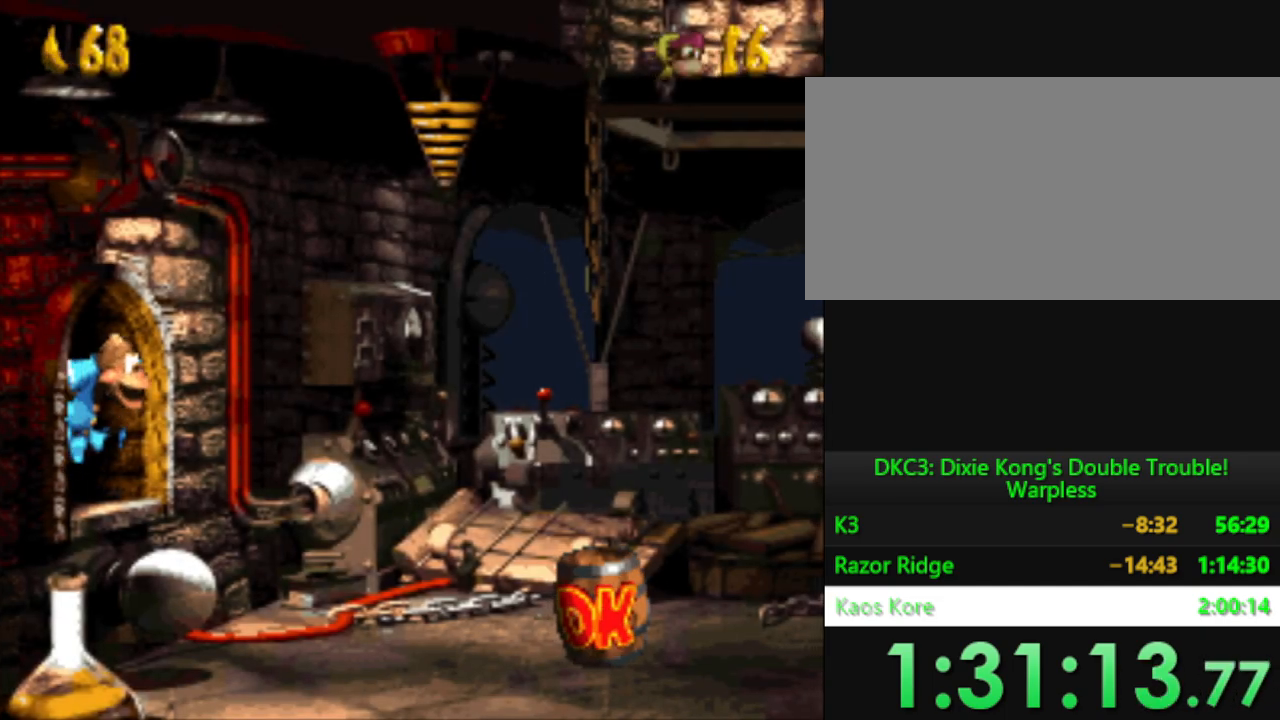
{"buttons": [], "events": []}
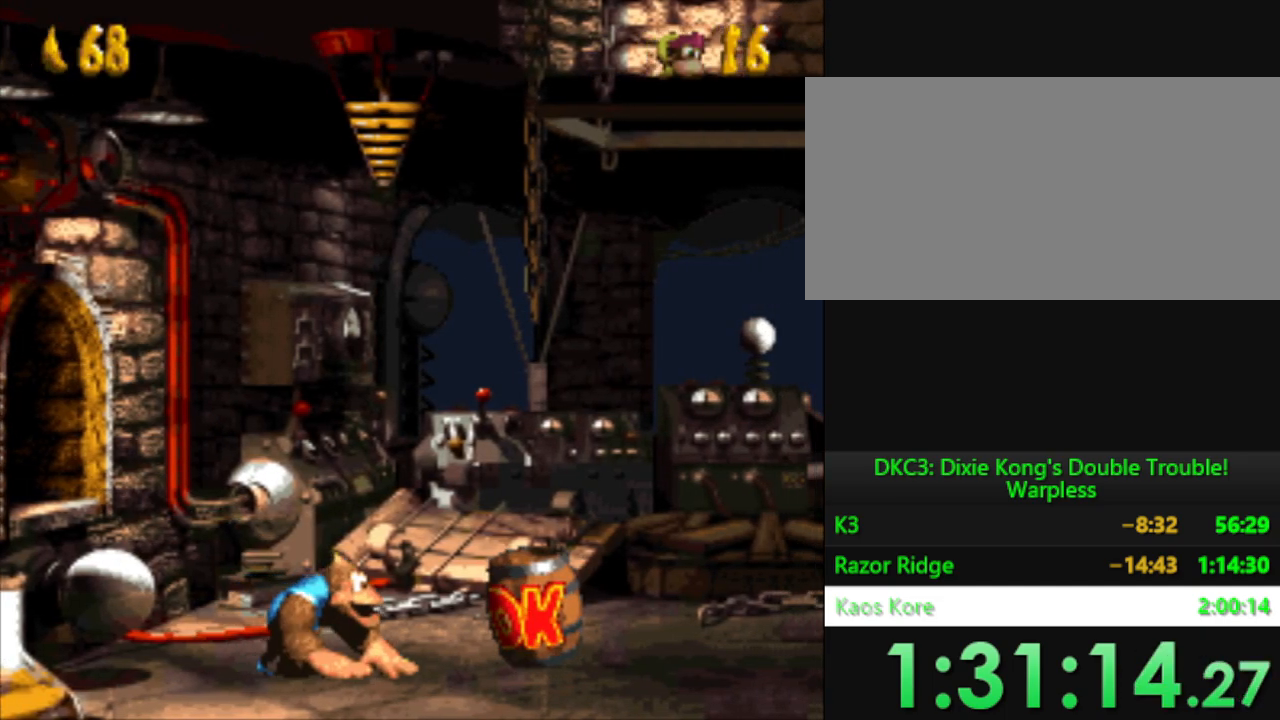
{"buttons": [], "events": [[151, "Y", "down"], [351, "Y", "up"]]}
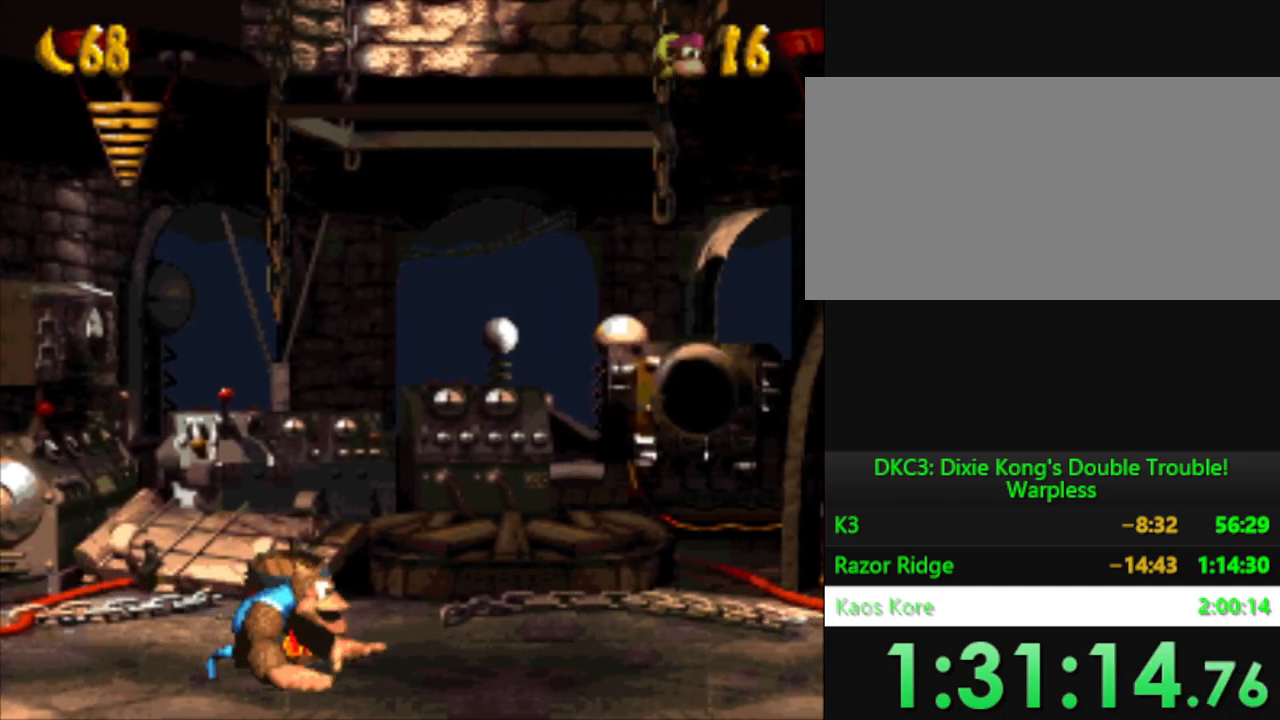
{"buttons": [], "events": []}
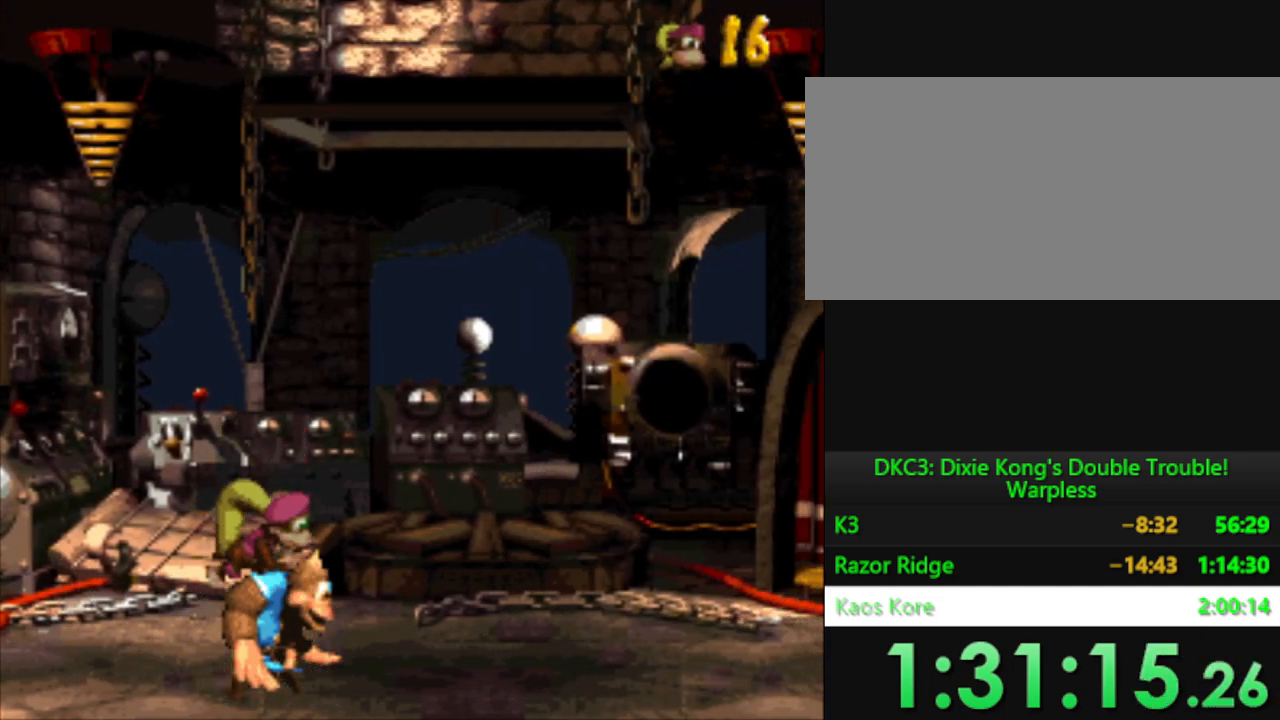
{"buttons": [], "events": []}
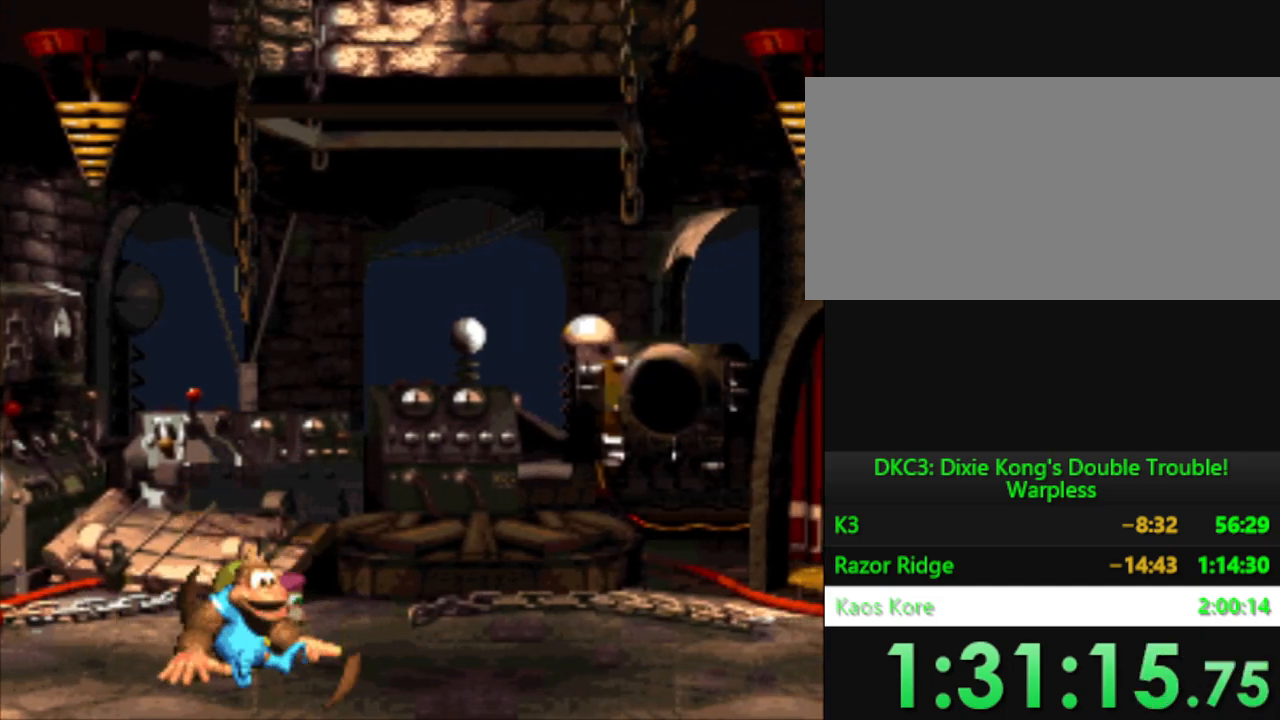
{"buttons": [], "events": []}
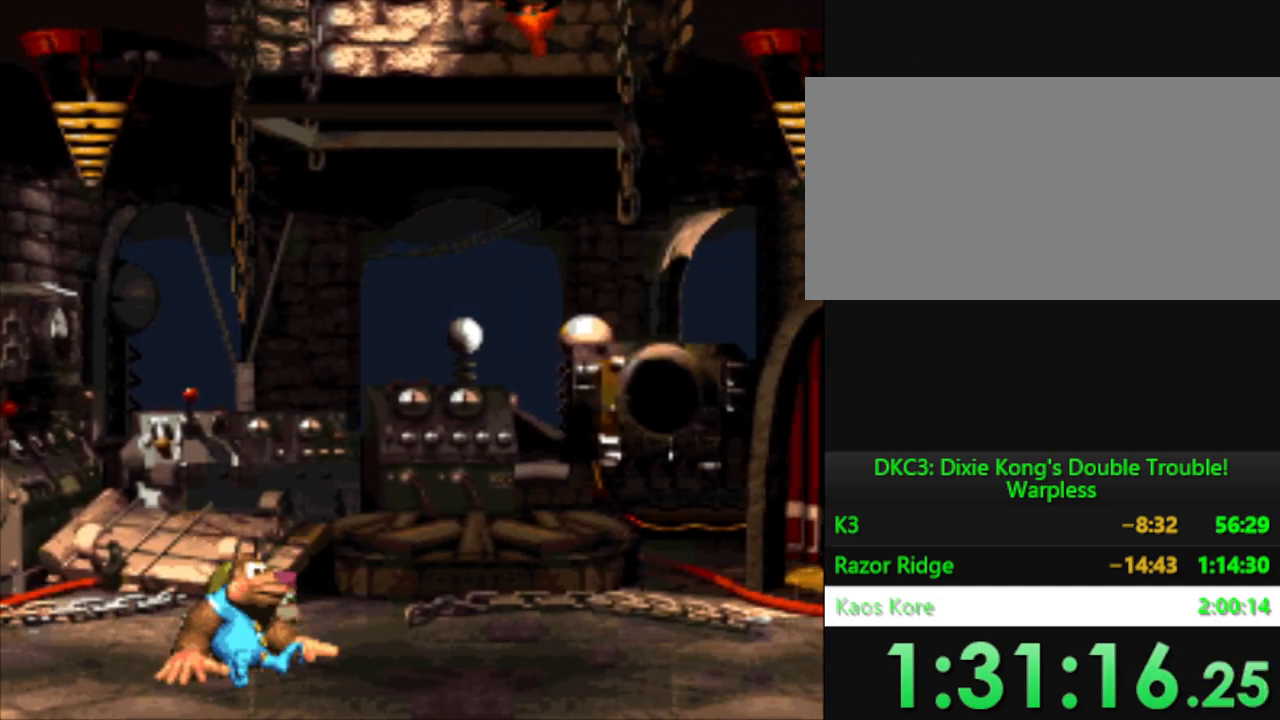
{"buttons": [], "events": []}
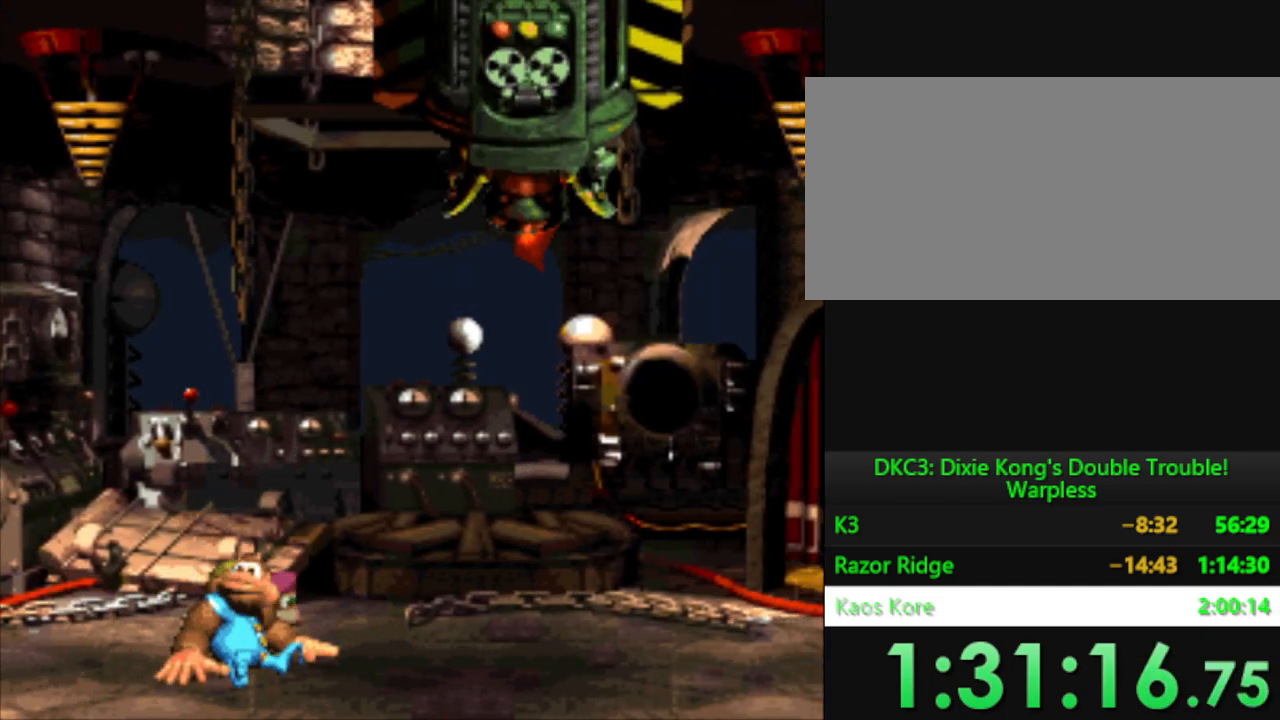
{"buttons": [], "events": []}
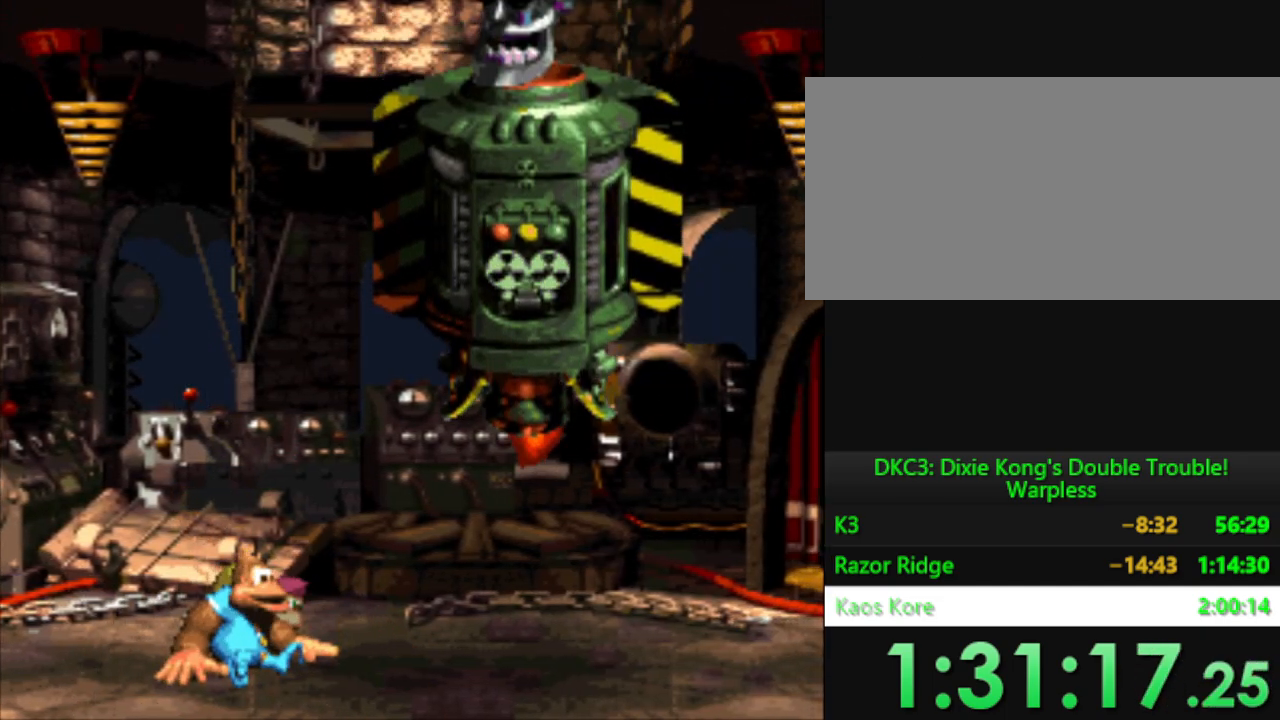
{"buttons": [], "events": []}
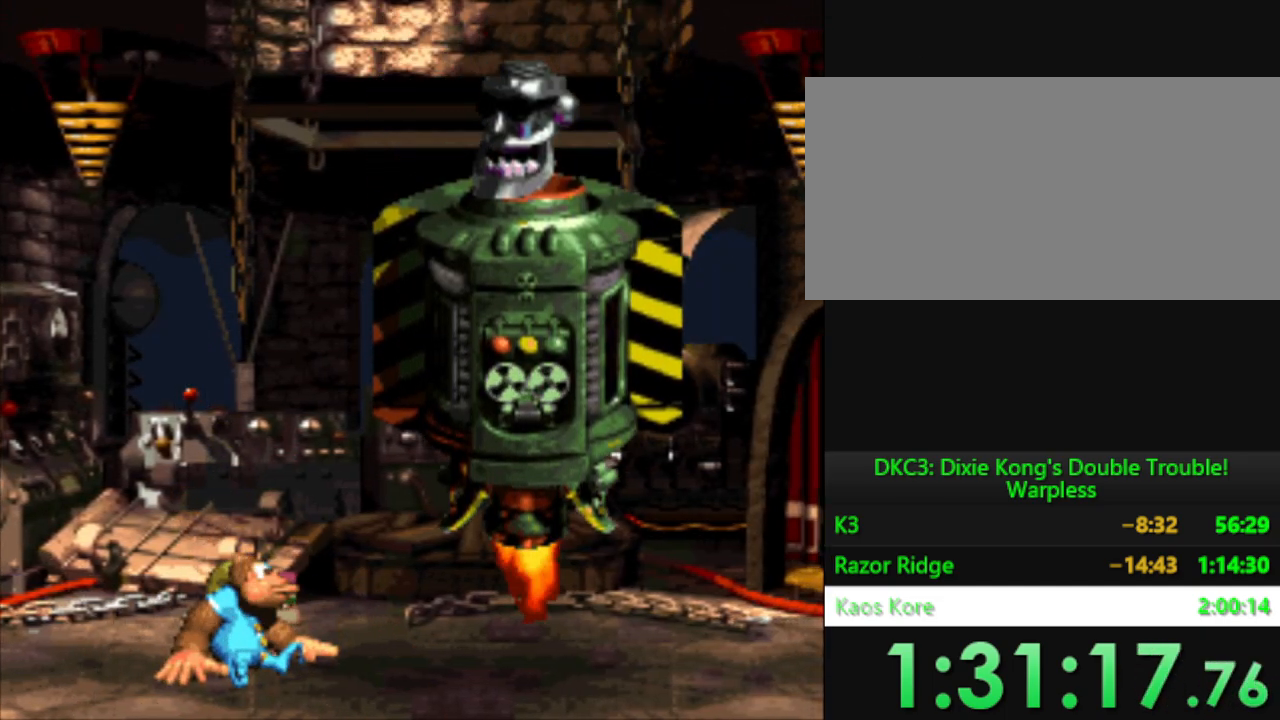
{"buttons": [], "events": []}
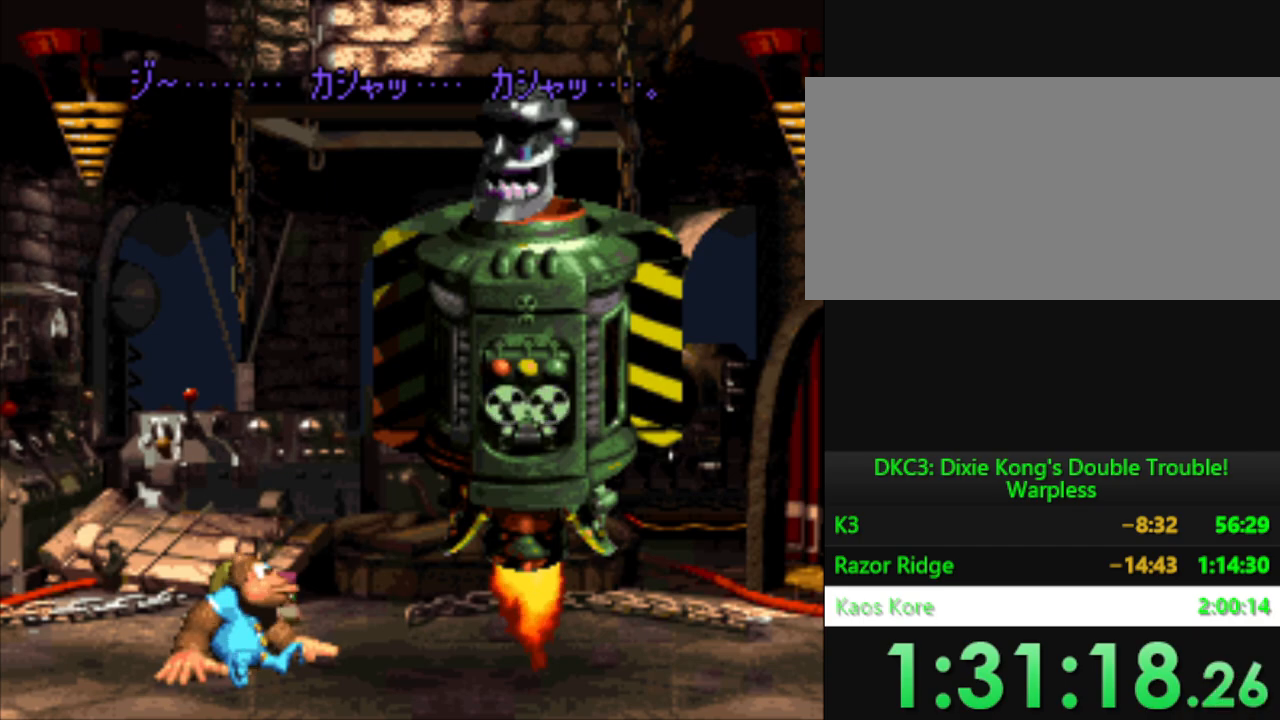
{"buttons": [], "events": [[84, "B", "down"], [217, "B", "up"]]}
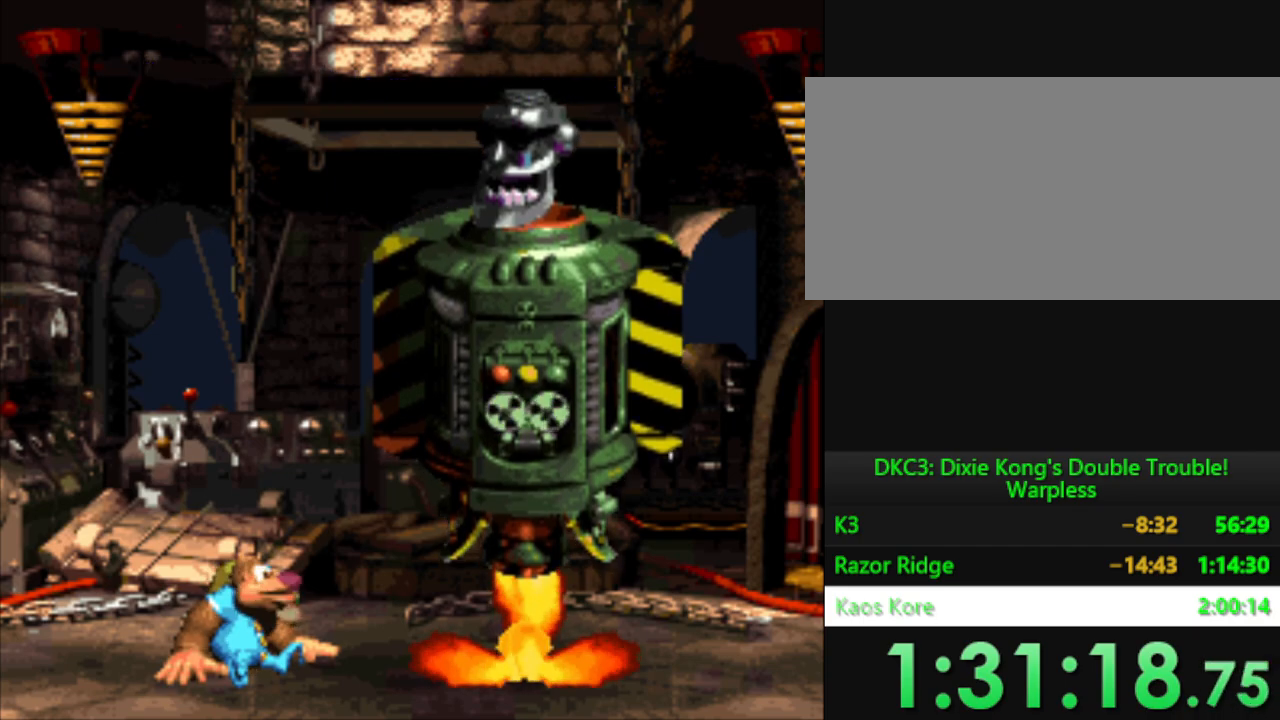
{"buttons": [], "events": [[233, "B", "down"], [334, "B", "up"]]}
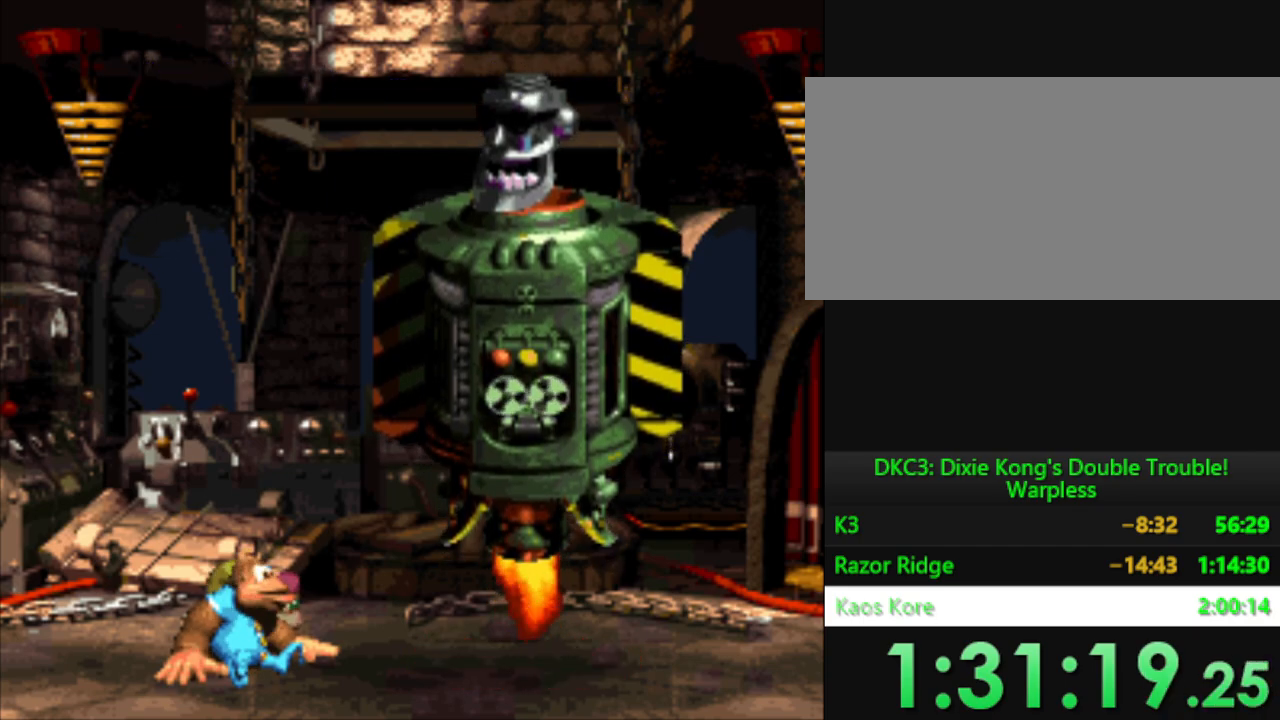
{"buttons": [], "events": []}
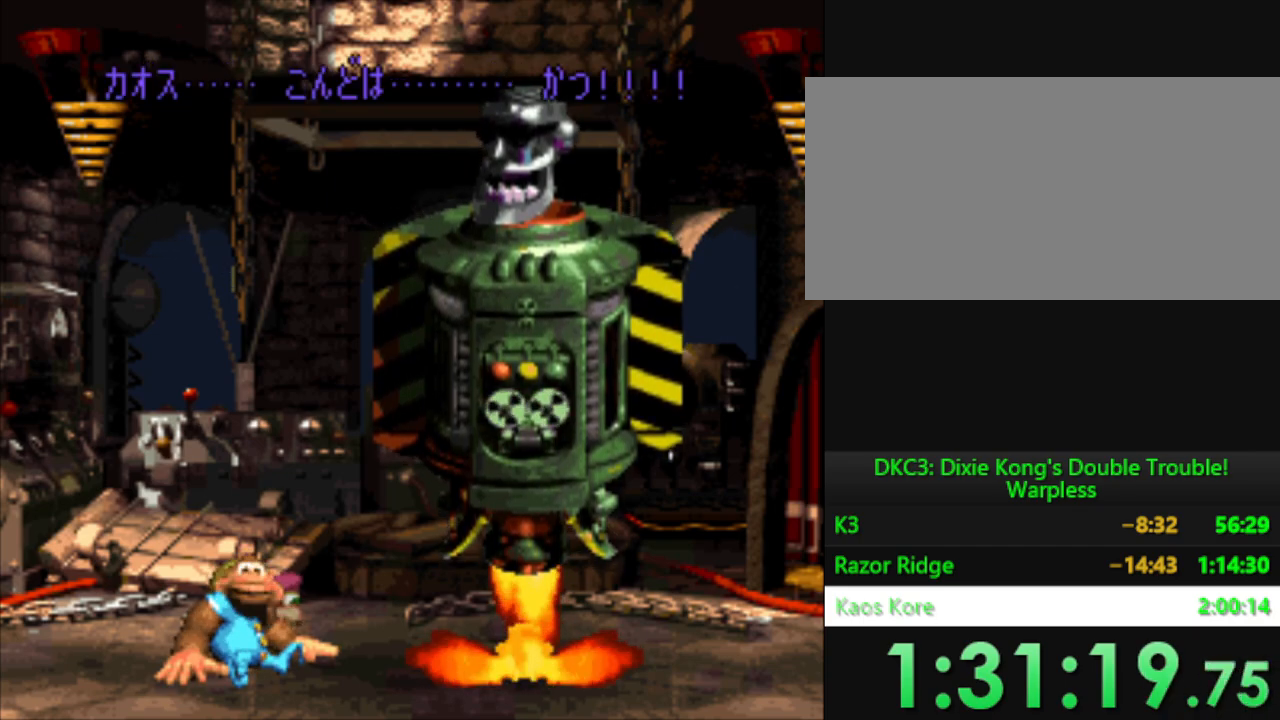
{"buttons": [], "events": [[83, "B", "down"], [217, "B", "up"]]}
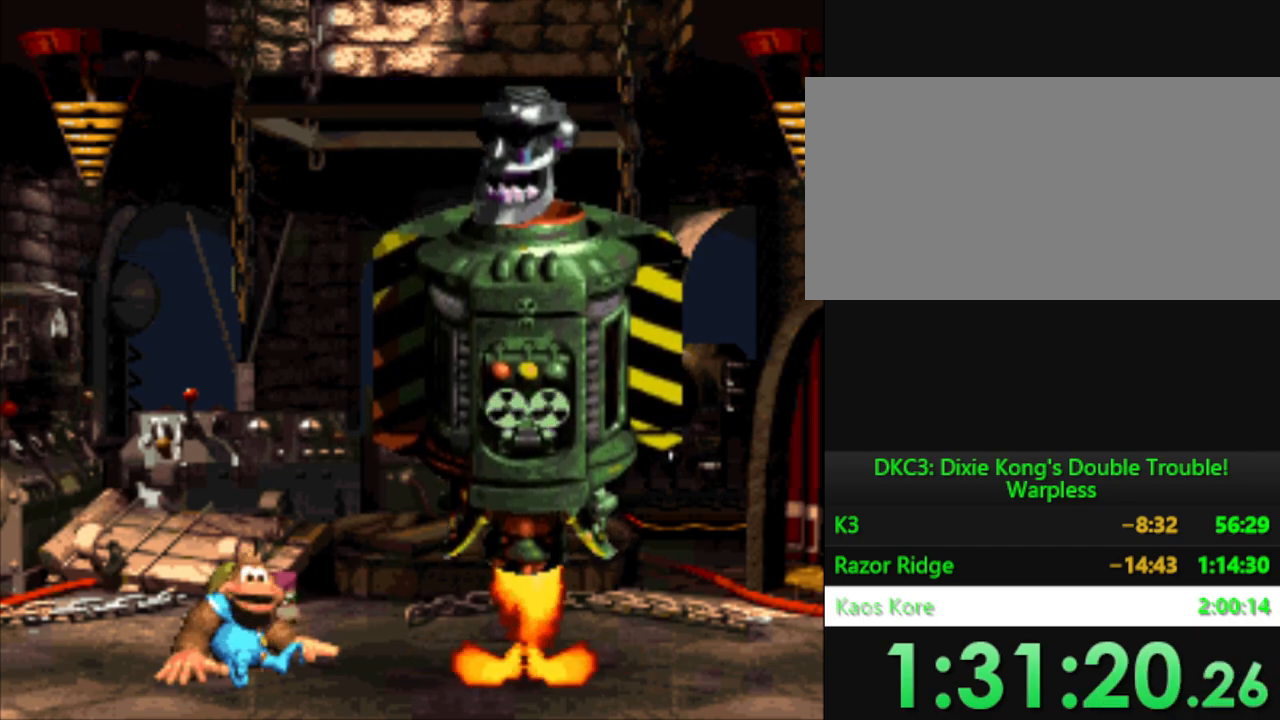
{"buttons": ["DPAD_LEFT"], "events": [[234, "B", "down"], [351, "B", "up"], [501, "DPAD_LEFT", "down"]]}
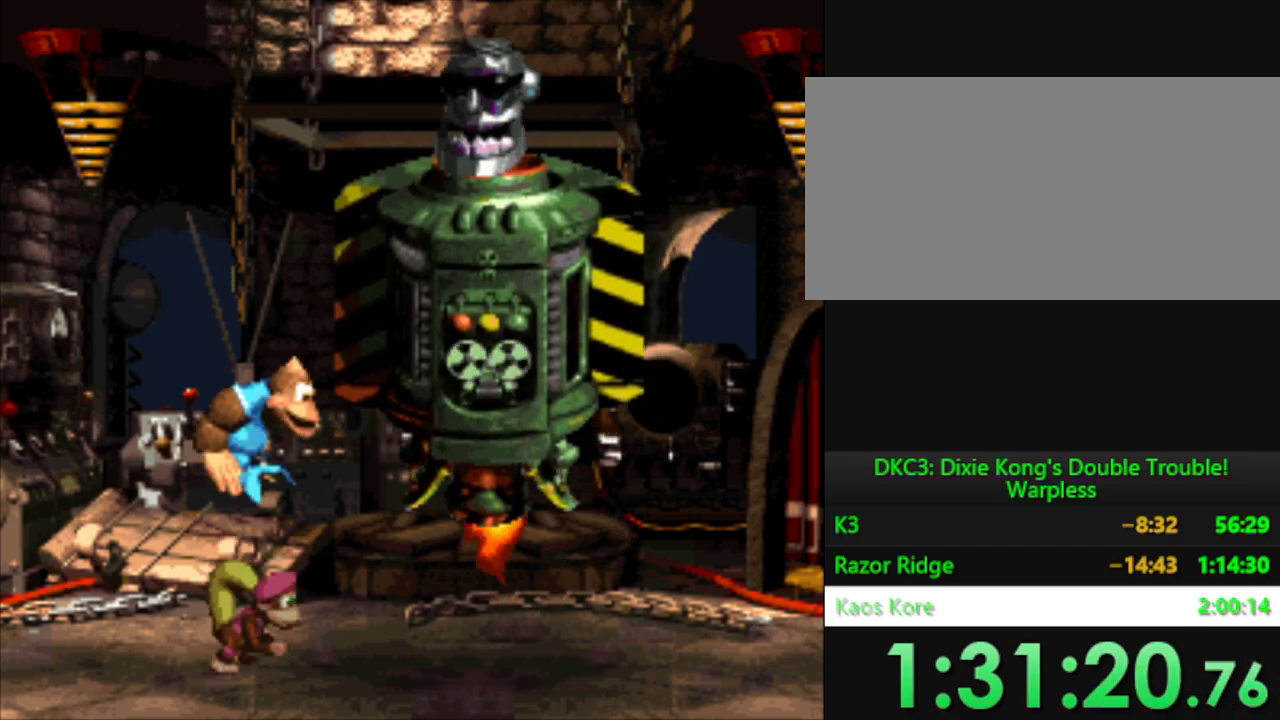
{"buttons": ["Y", "DPAD_RIGHT"], "events": [[300, "DPAD_LEFT", "up"], [334, "DPAD_RIGHT", "down"], [367, "Y", "down"]]}